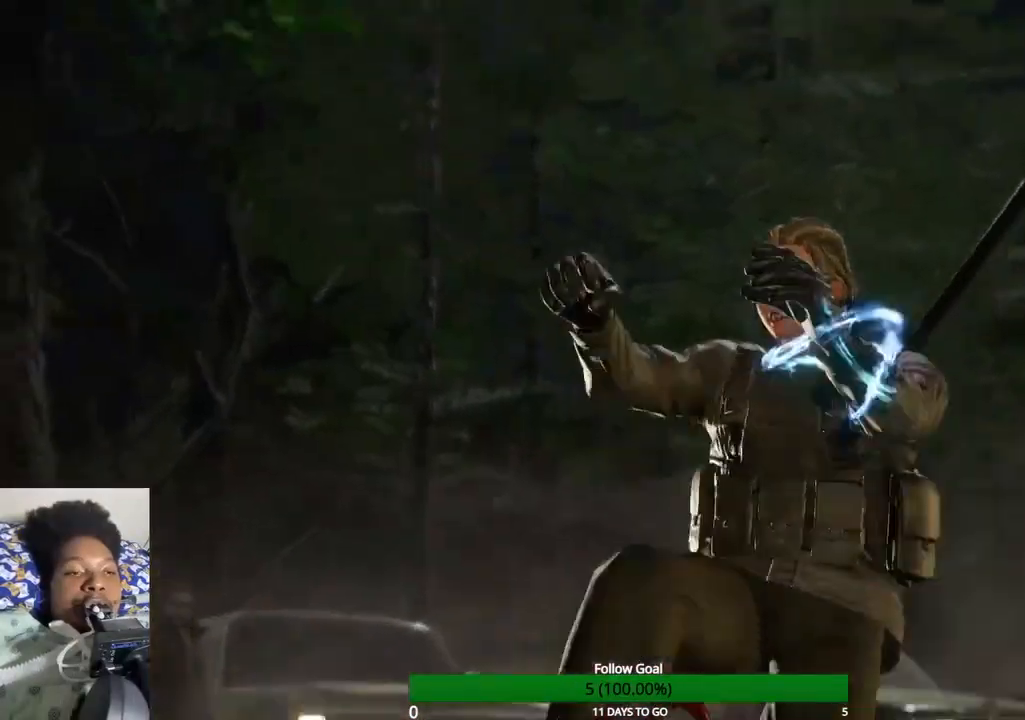
Gameplay with a controller (PlayStation layout); each line is a JSON object with the inputs held at the frame after it. "events" lists button and stick changes between this image and that frame as [ms after this image, input, new state], when the widget could be followed in between. Not read: L3 R3.
{"buttons": [], "left_stick": "center", "right_stick": "center", "events": []}
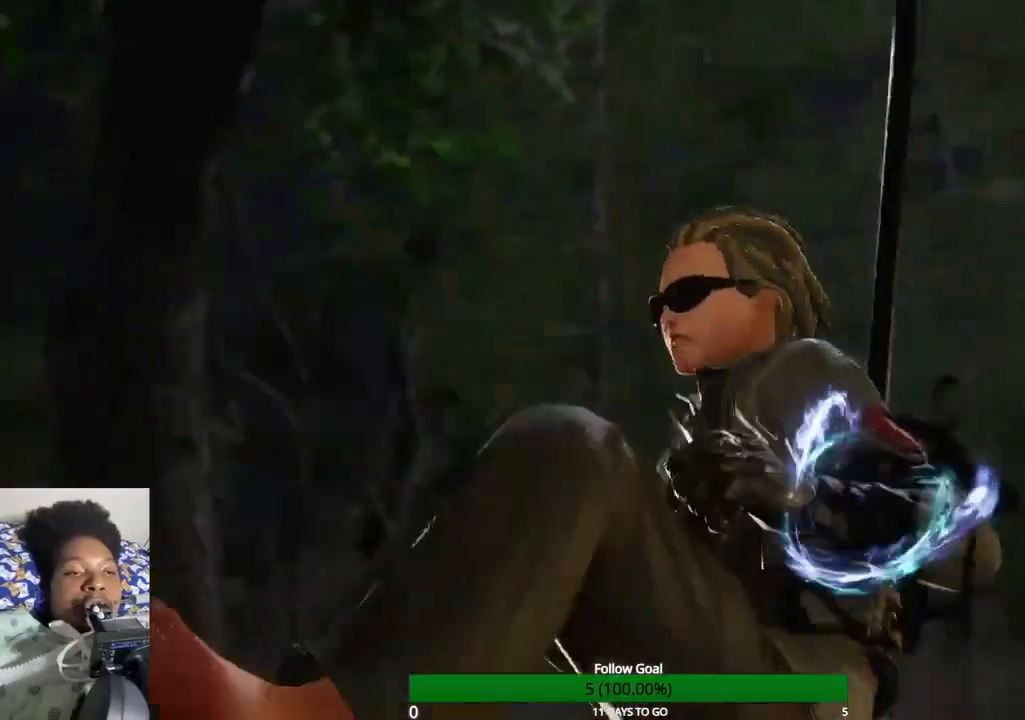
{"buttons": [], "left_stick": "center", "right_stick": "center", "events": []}
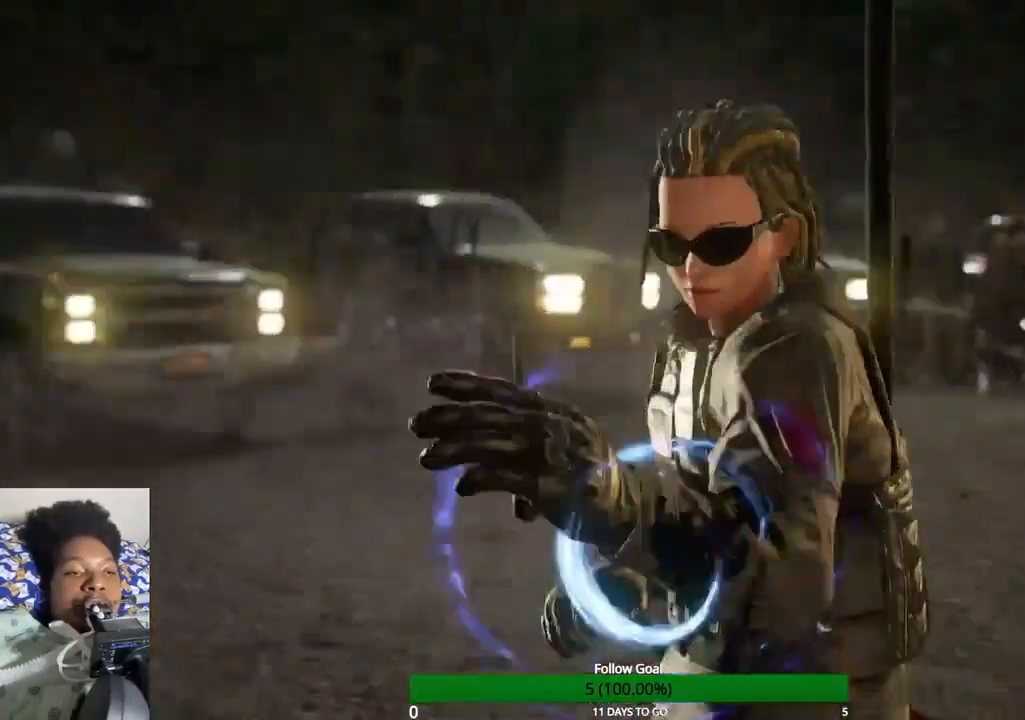
{"buttons": [], "left_stick": "center", "right_stick": "center", "events": []}
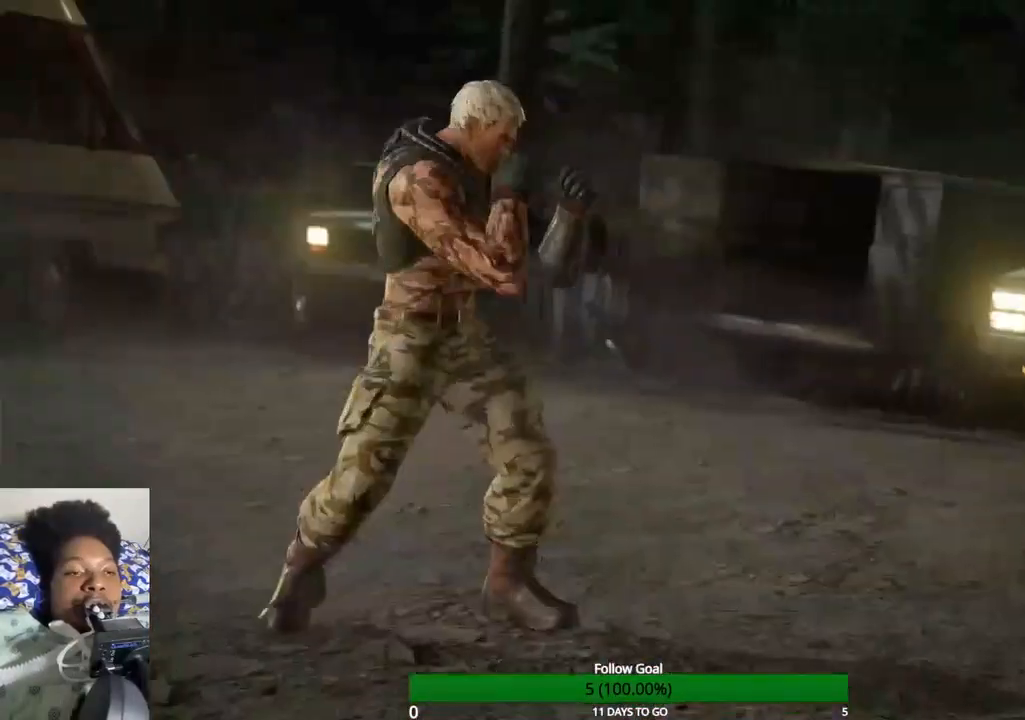
{"buttons": [], "left_stick": "center", "right_stick": "center", "events": []}
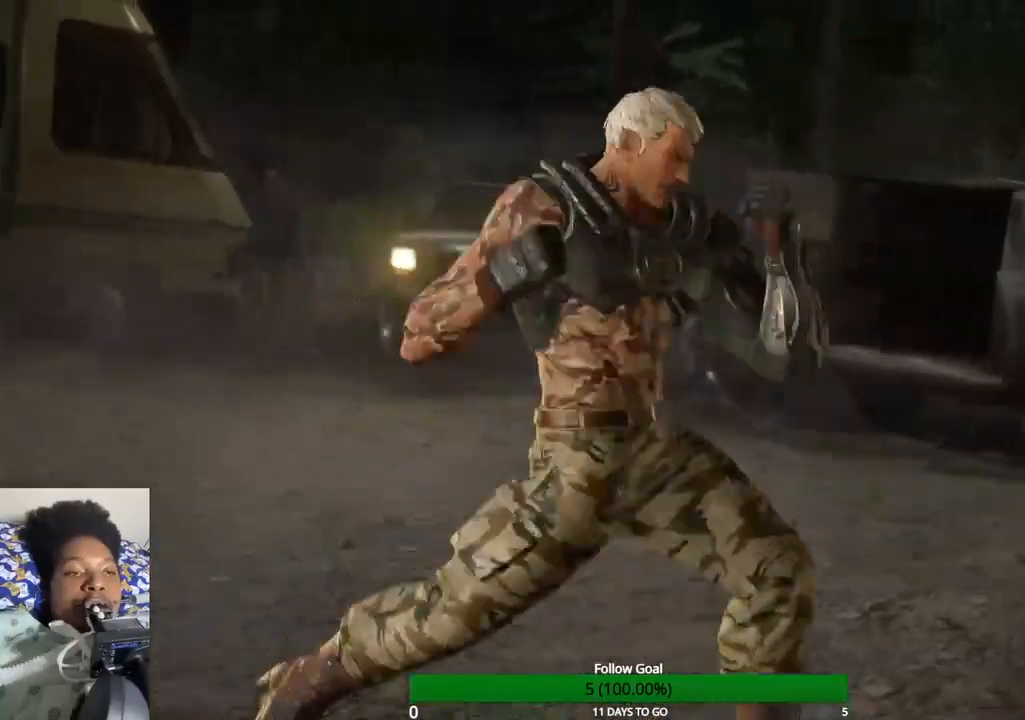
{"buttons": [], "left_stick": "center", "right_stick": "center", "events": []}
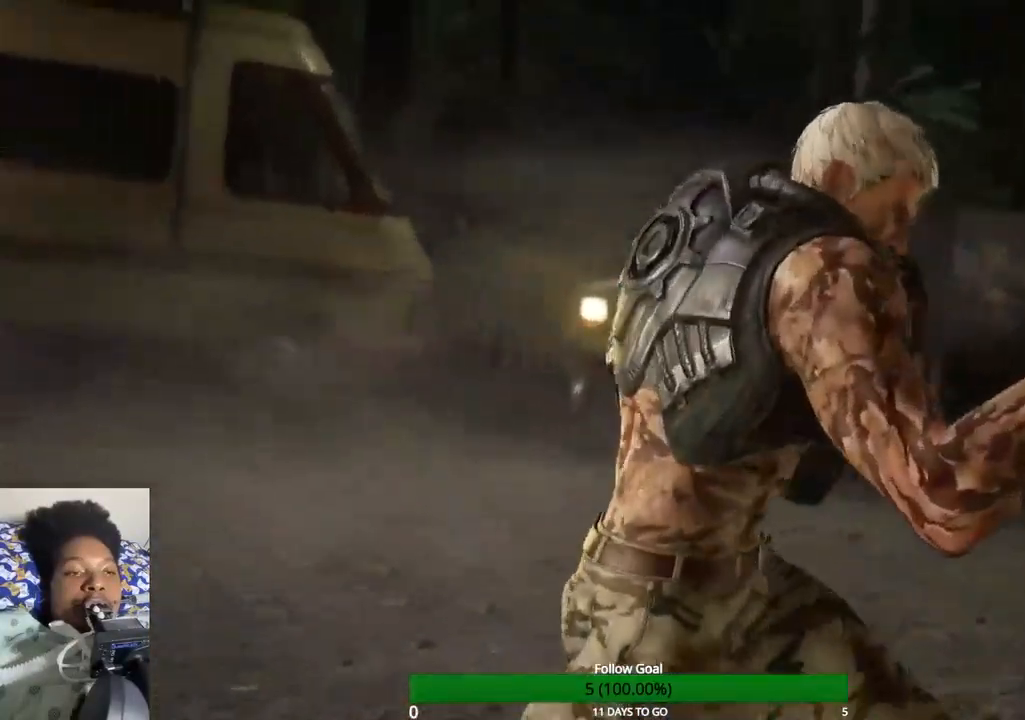
{"buttons": [], "left_stick": "center", "right_stick": "center", "events": []}
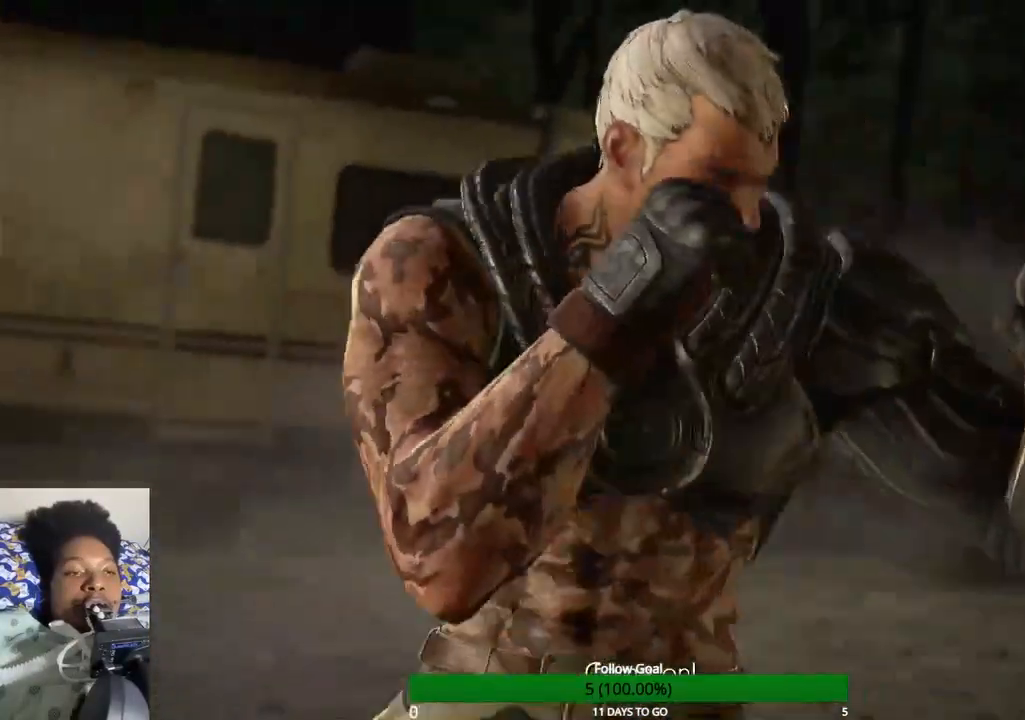
{"buttons": [], "left_stick": "center", "right_stick": "center", "events": [[233, "START", "down"], [467, "START", "up"]]}
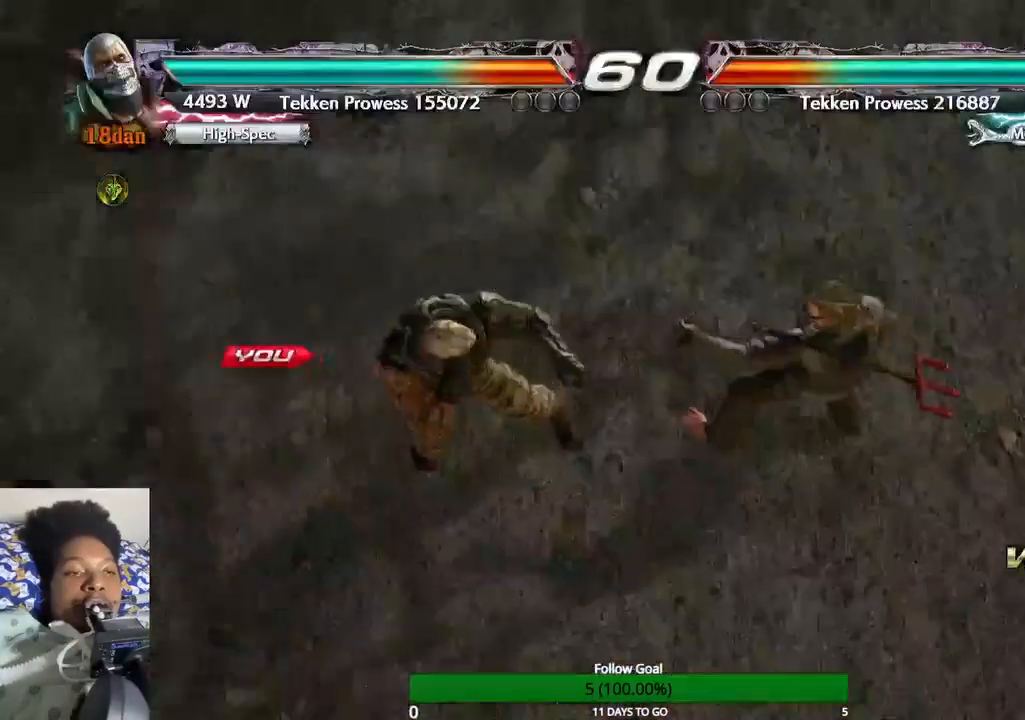
{"buttons": [], "left_stick": "center", "right_stick": "center", "events": []}
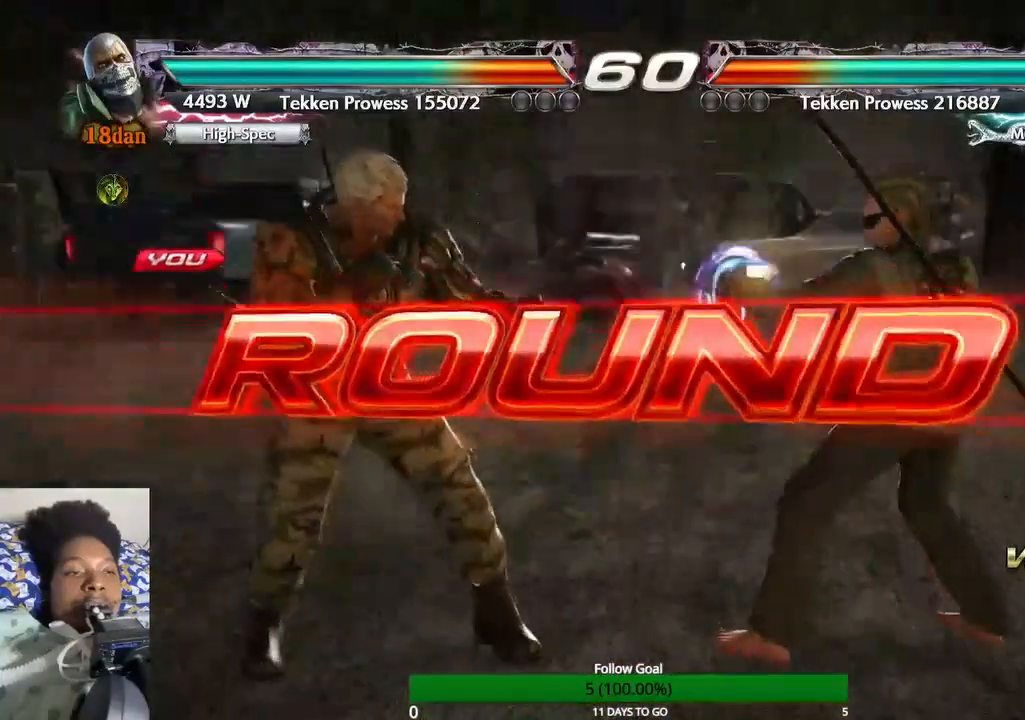
{"buttons": [], "left_stick": "center", "right_stick": "center", "events": []}
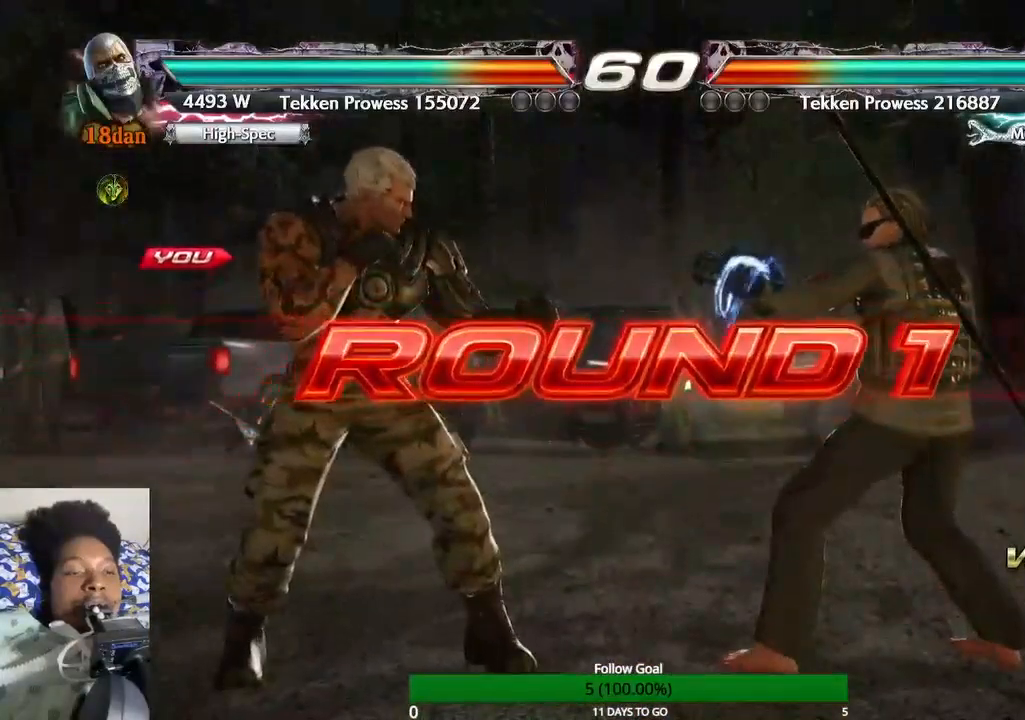
{"buttons": [], "left_stick": "center", "right_stick": "center", "events": []}
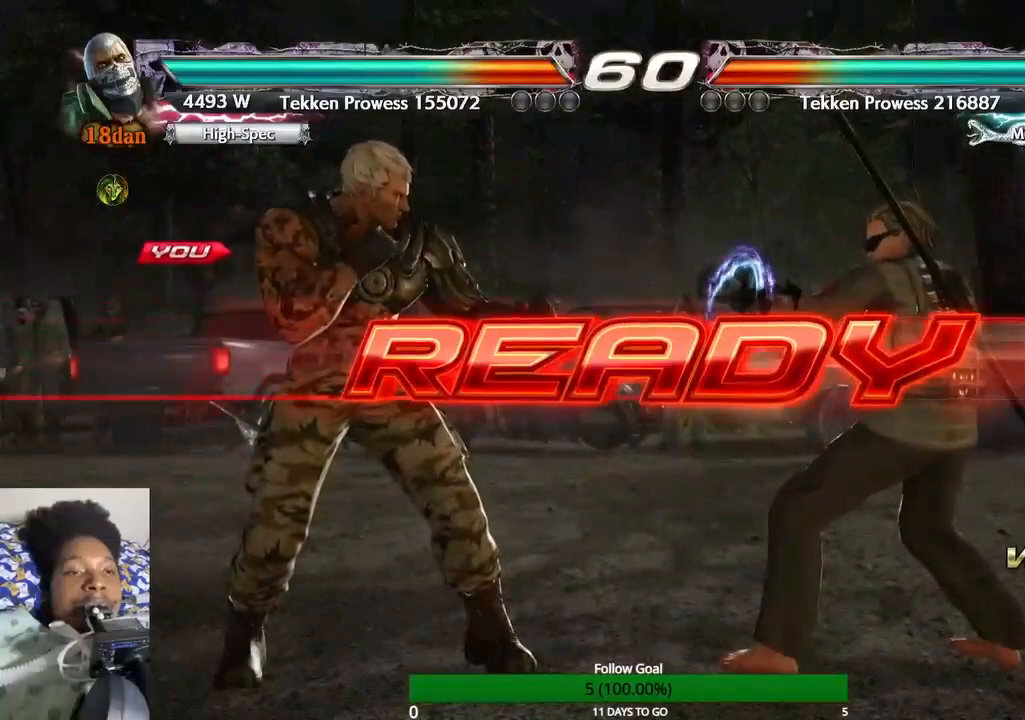
{"buttons": [], "left_stick": "center", "right_stick": "center", "events": []}
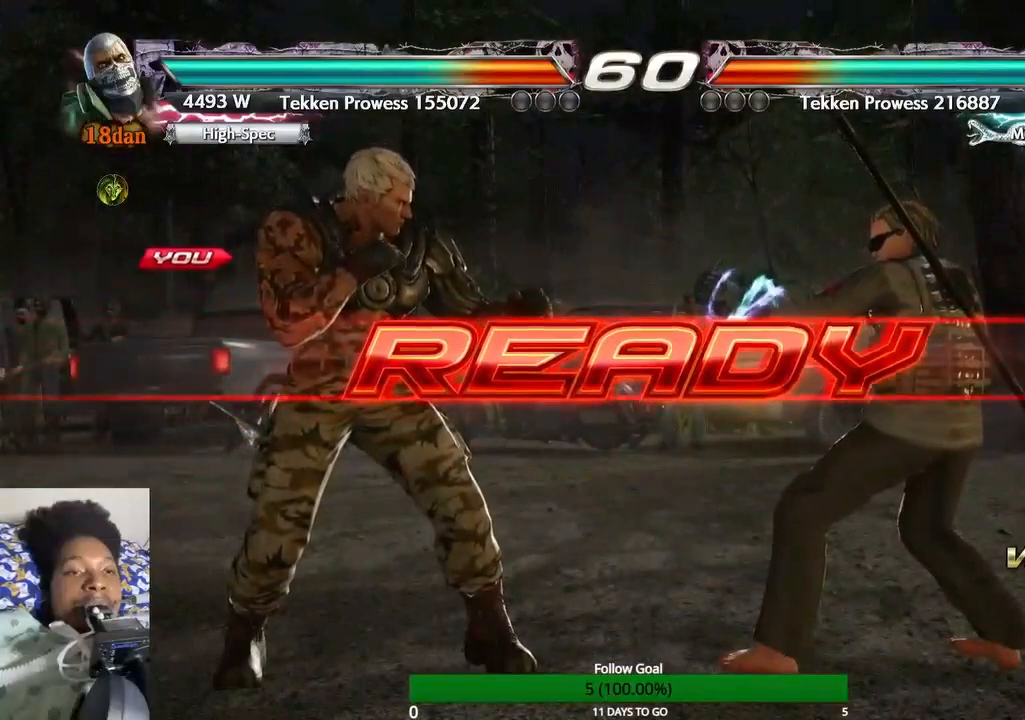
{"buttons": [], "left_stick": "center", "right_stick": "center", "events": []}
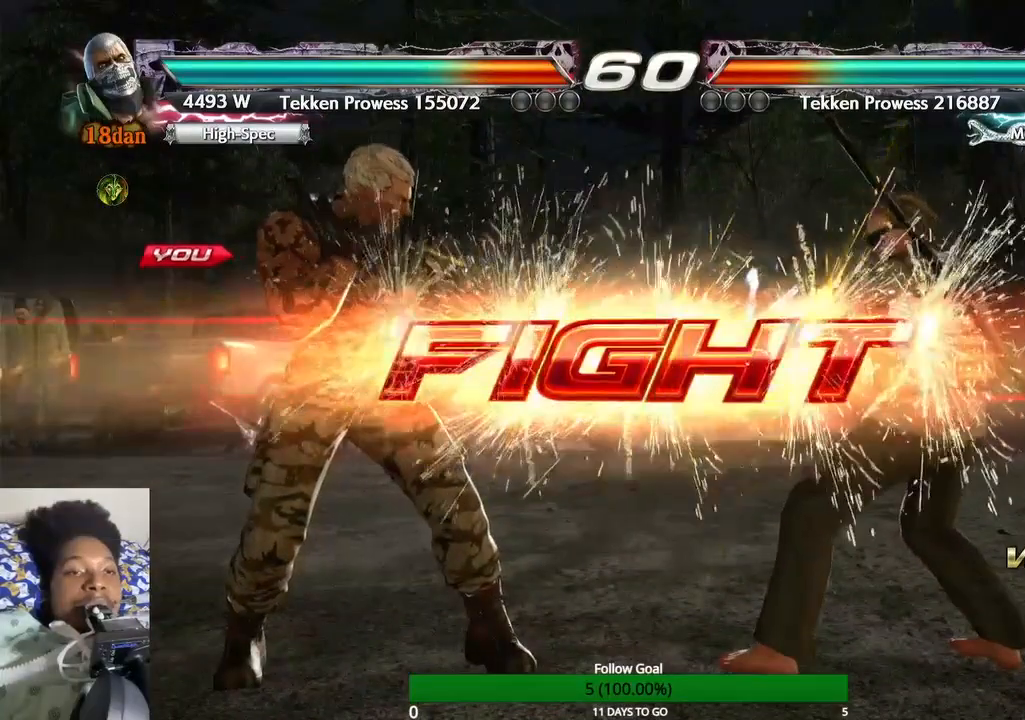
{"buttons": ["CROSS"], "left_stick": "center", "right_stick": "center", "events": [[167, "SQUARE", "down"], [233, "SQUARE", "up"], [267, "TRIANGLE", "down"], [433, "CROSS", "down"], [433, "TRIANGLE", "up"]]}
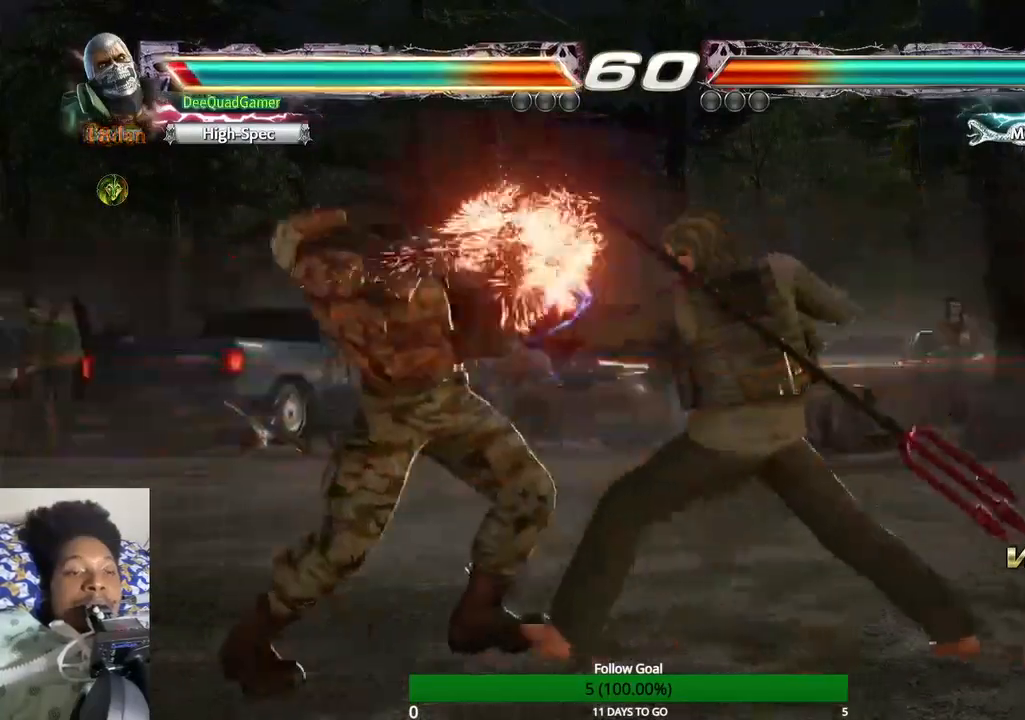
{"buttons": [], "left_stick": "left", "right_stick": "center", "events": [[133, "CROSS", "up"], [367, "left_stick", "left"]]}
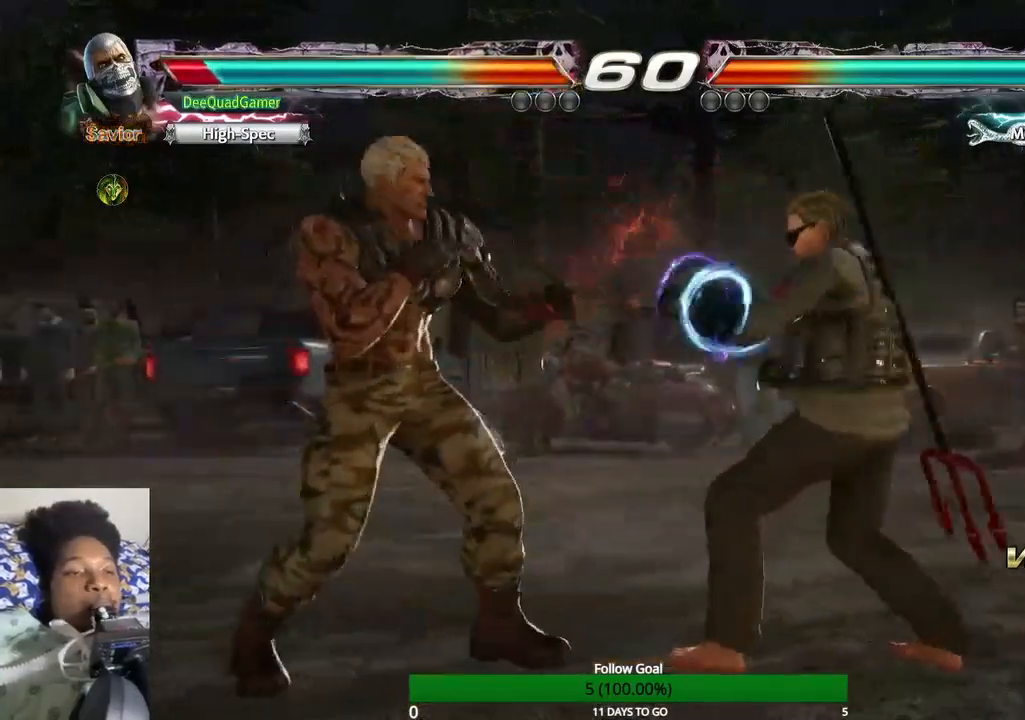
{"buttons": [], "left_stick": "center", "right_stick": "center", "events": [[467, "left_stick", "center"]]}
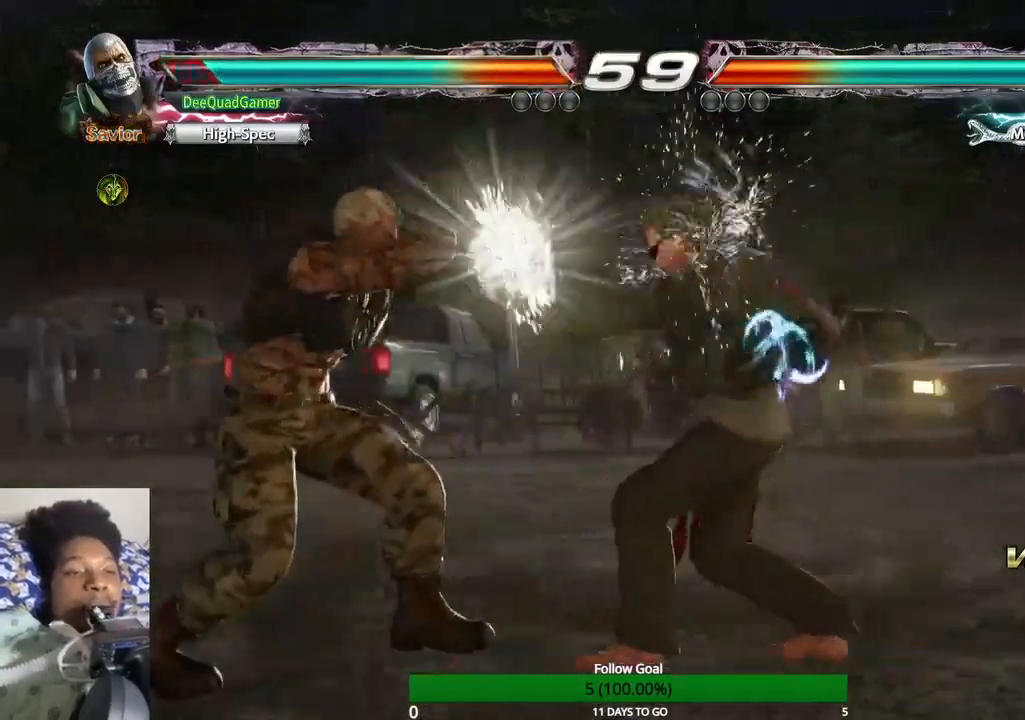
{"buttons": [], "left_stick": "center", "right_stick": "center", "events": []}
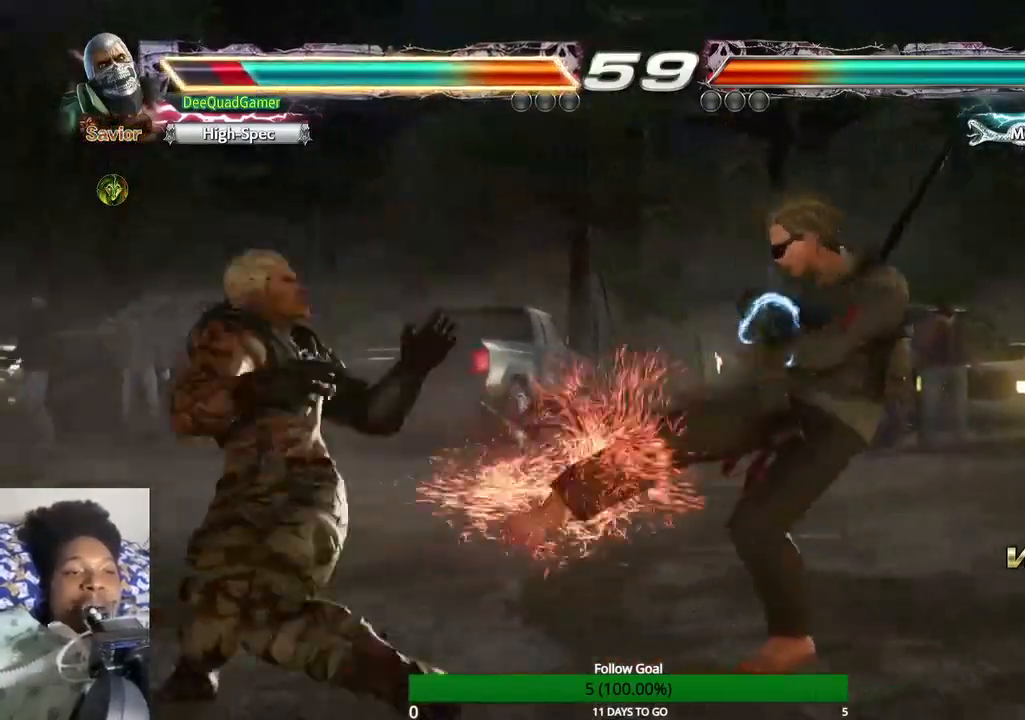
{"buttons": [], "left_stick": "center", "right_stick": "center", "events": [[100, "TRIANGLE", "down"], [100, "left_stick", "left"], [233, "TRIANGLE", "up"], [267, "left_stick", "center"]]}
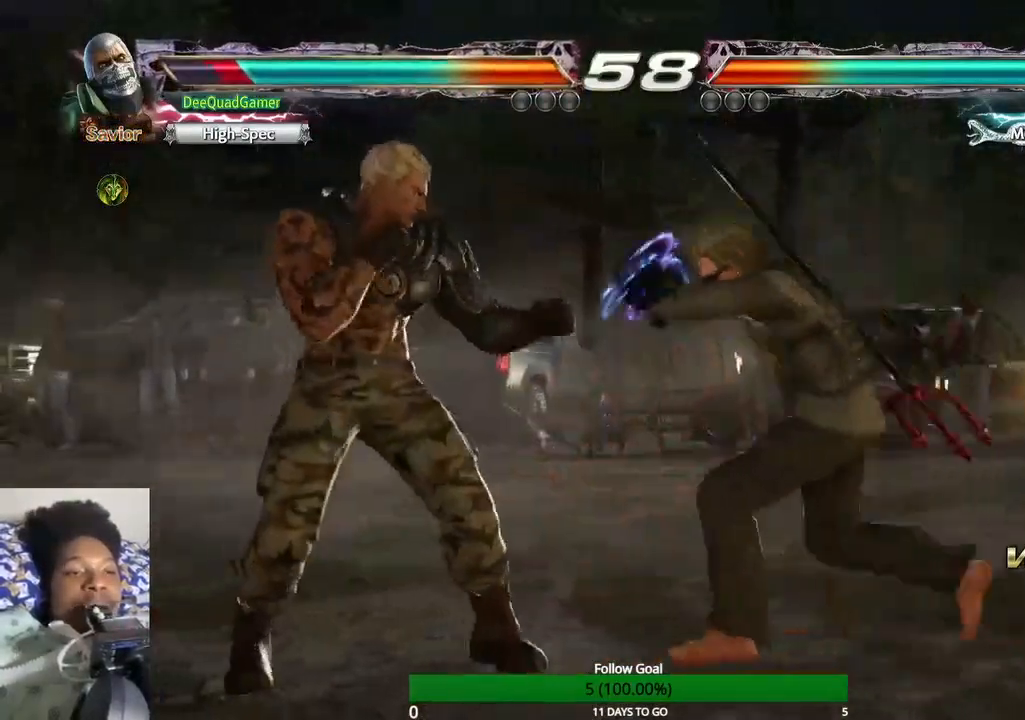
{"buttons": [], "left_stick": "center", "right_stick": "center", "events": []}
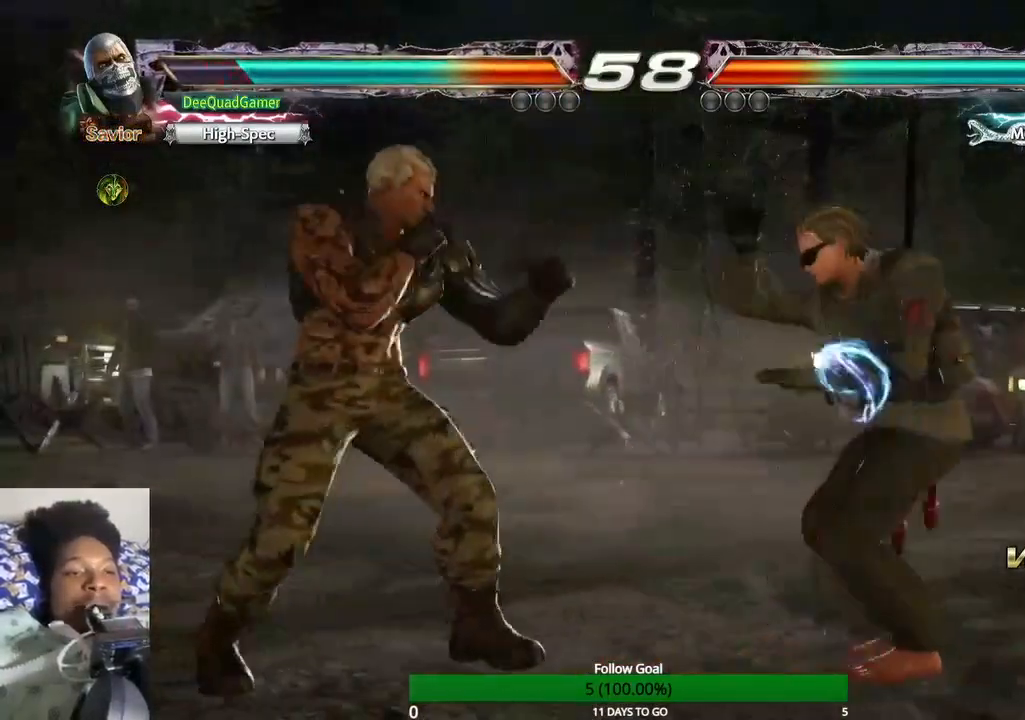
{"buttons": [], "left_stick": "center", "right_stick": "center", "events": []}
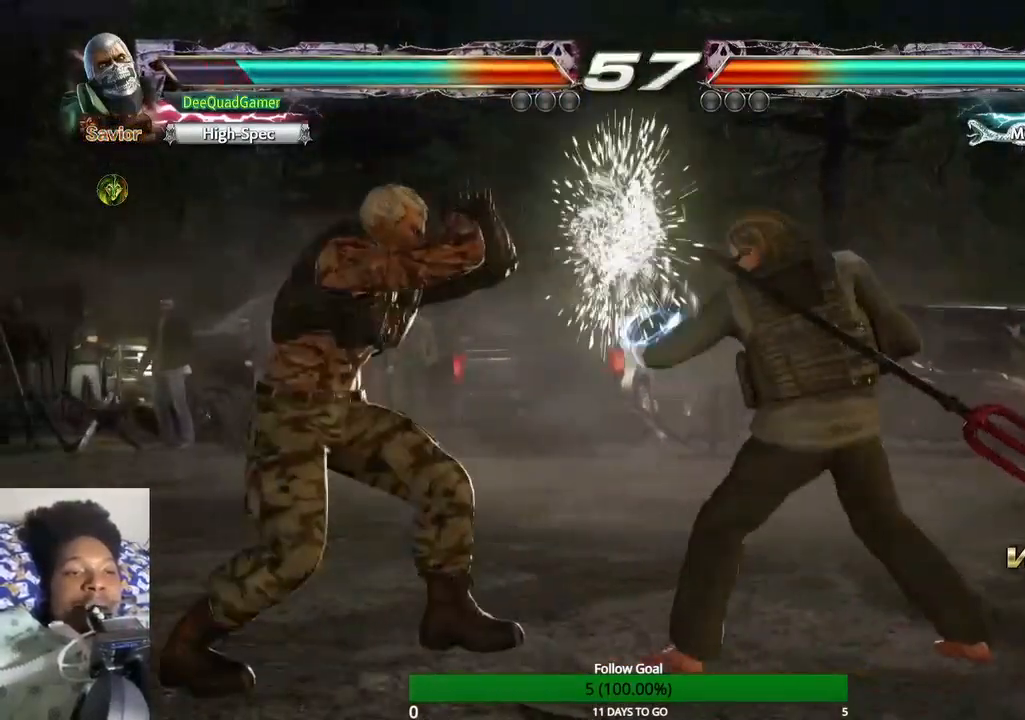
{"buttons": [], "left_stick": "down", "right_stick": "center", "events": [[333, "left_stick", "down"]]}
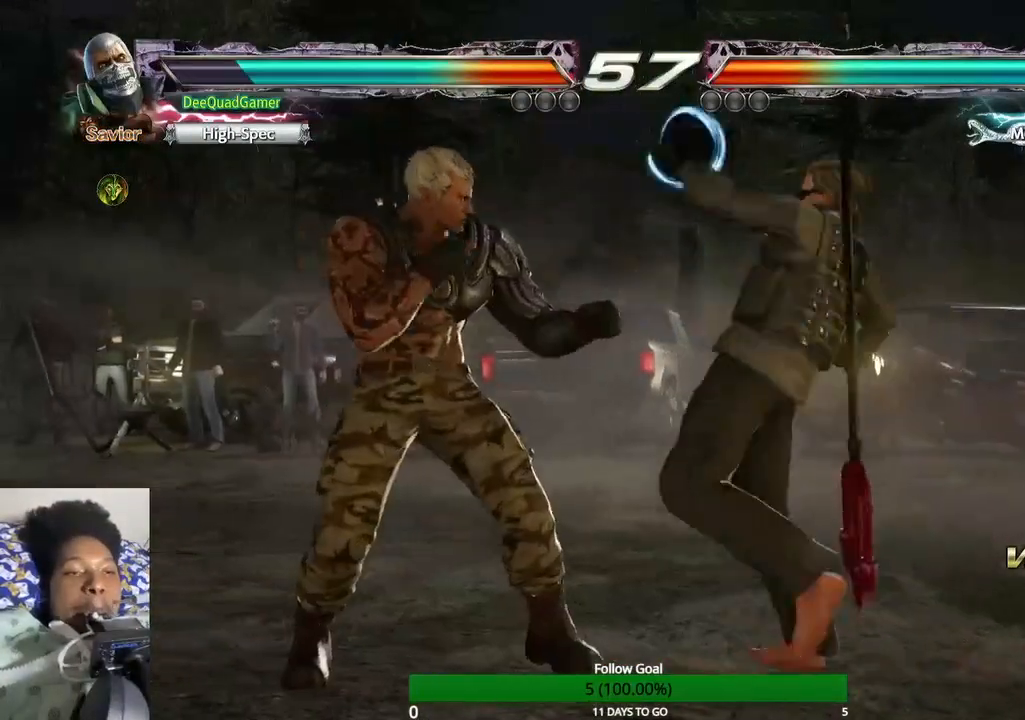
{"buttons": [], "left_stick": "center", "right_stick": "center", "events": [[267, "SQUARE", "down"], [300, "left_stick", "center"], [367, "SQUARE", "up"]]}
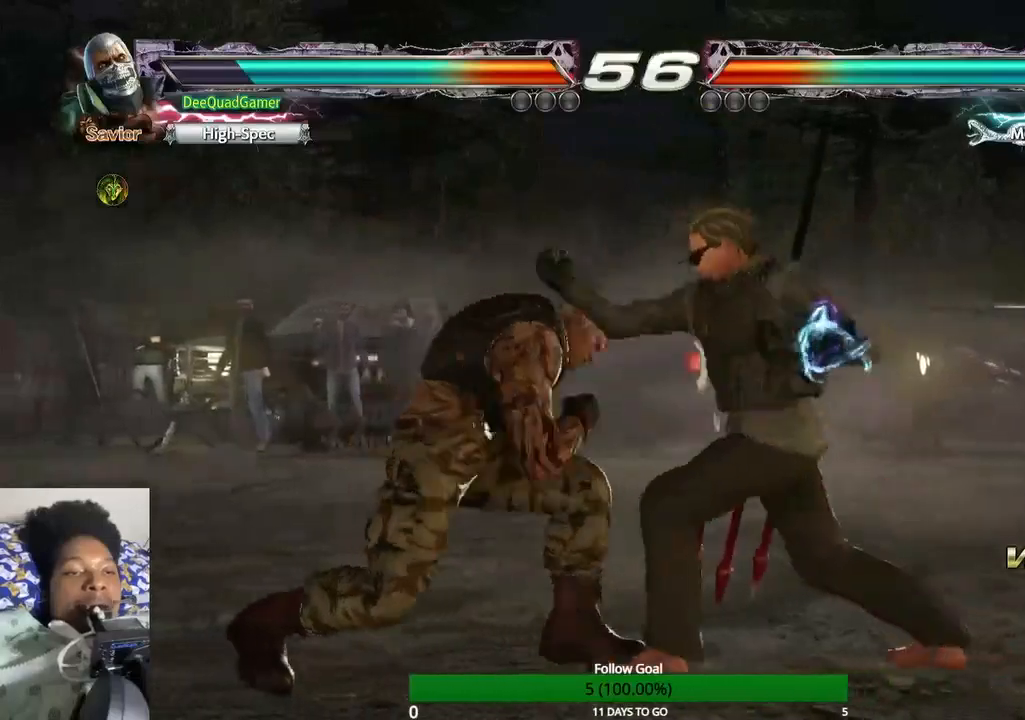
{"buttons": [], "left_stick": "left", "right_stick": "center", "events": [[367, "left_stick", "left"]]}
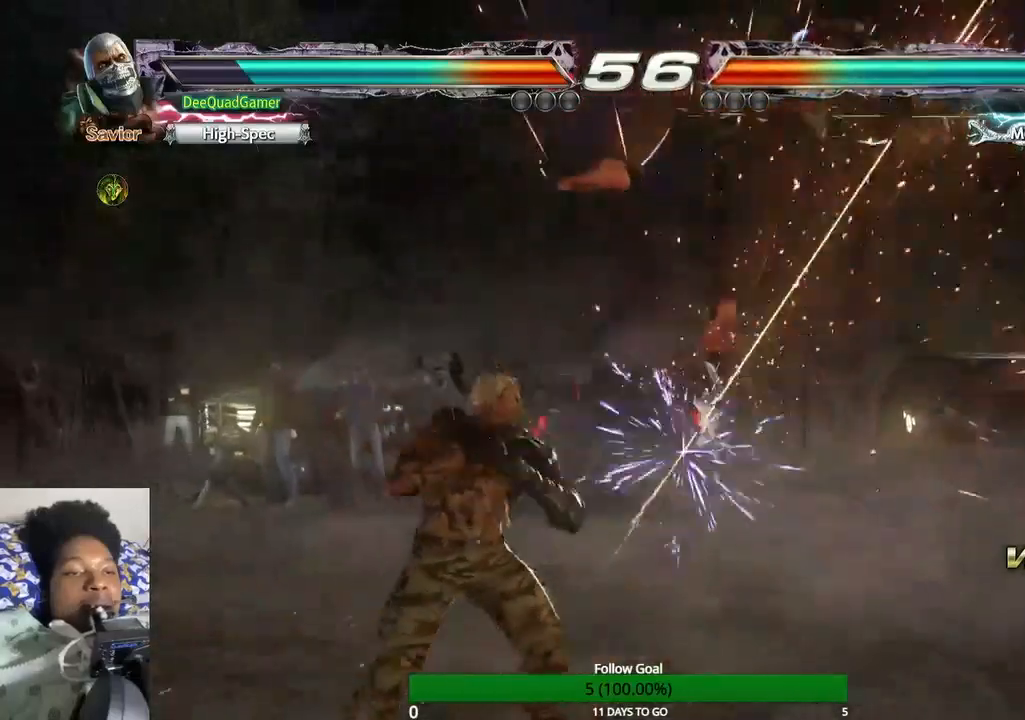
{"buttons": ["CIRCLE"], "left_stick": "center", "right_stick": "center", "events": [[67, "left_stick", "down"], [333, "CROSS", "down"], [400, "left_stick", "center"], [467, "CIRCLE", "down"], [467, "CROSS", "up"]]}
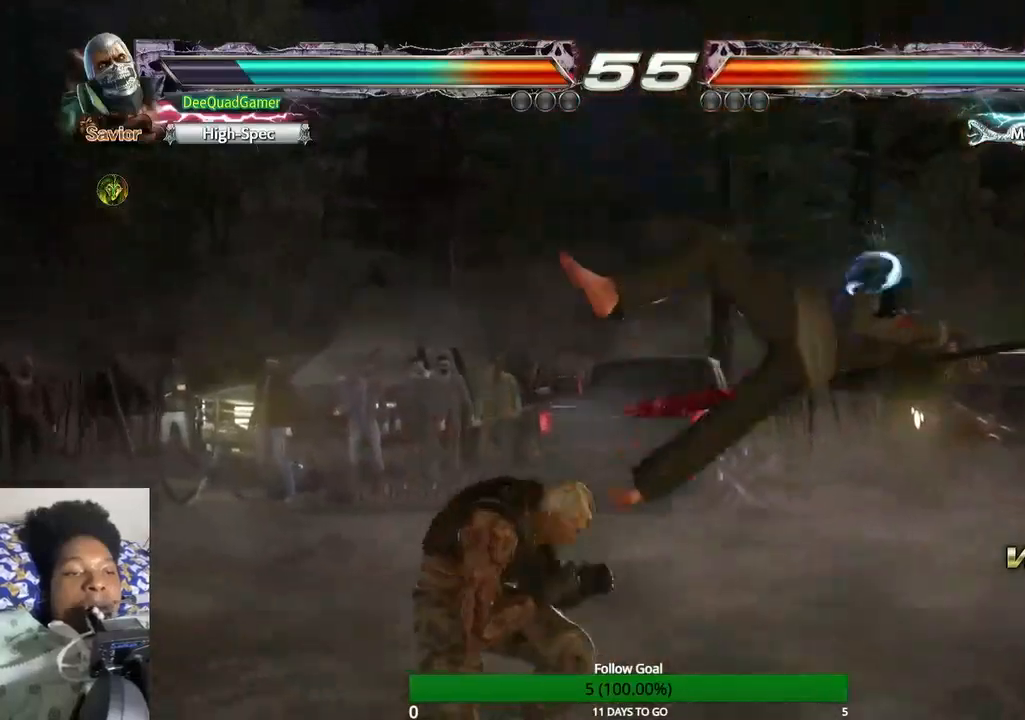
{"buttons": [], "left_stick": "center", "right_stick": "center", "events": [[100, "CIRCLE", "up"]]}
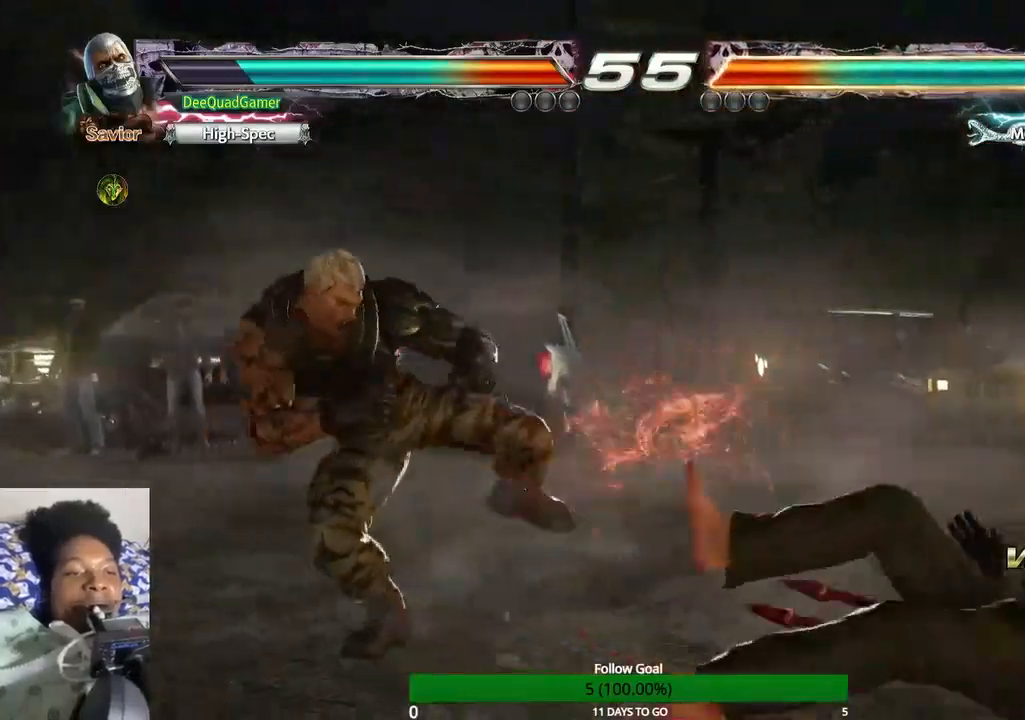
{"buttons": [], "left_stick": "right", "right_stick": "center", "events": [[267, "left_stick", "right"], [367, "left_stick", "center"], [467, "left_stick", "right"]]}
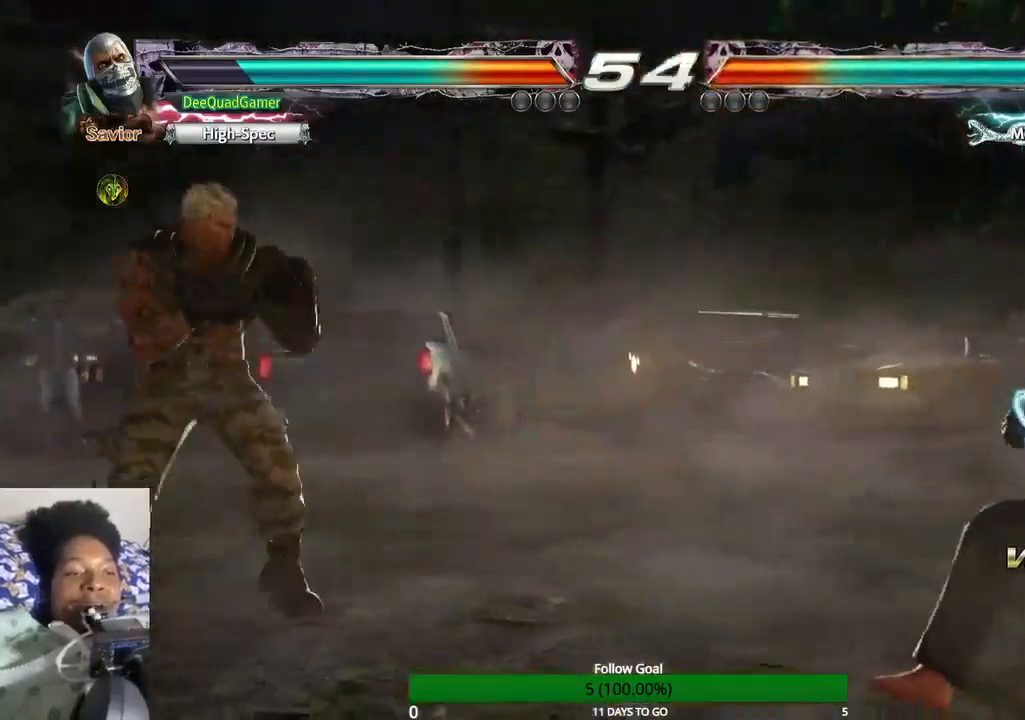
{"buttons": [], "left_stick": "center", "right_stick": "center", "events": [[100, "left_stick", "center"]]}
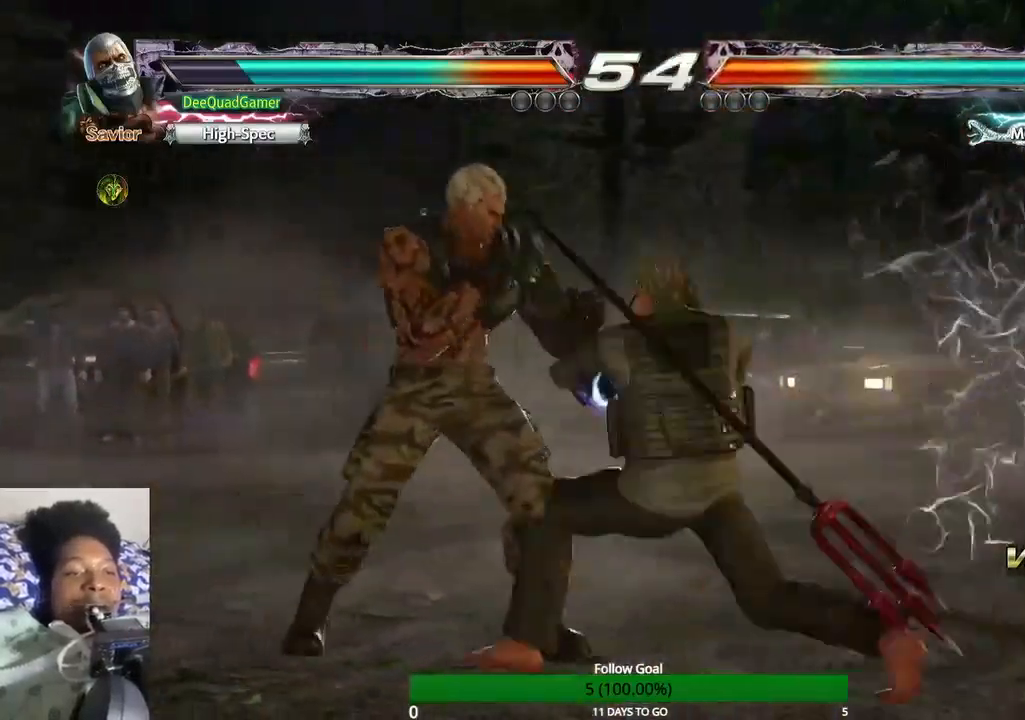
{"buttons": [], "left_stick": "center", "right_stick": "center", "events": [[267, "SQUARE", "down"], [367, "SQUARE", "up"]]}
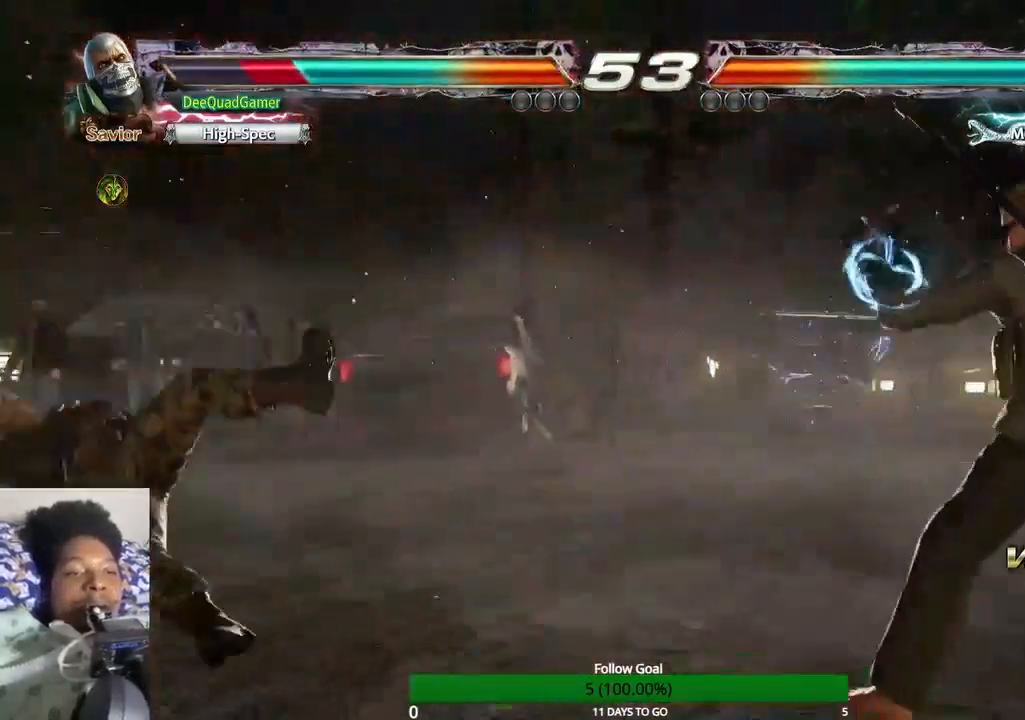
{"buttons": [], "left_stick": "center", "right_stick": "center", "events": [[167, "left_stick", "left"], [467, "left_stick", "center"]]}
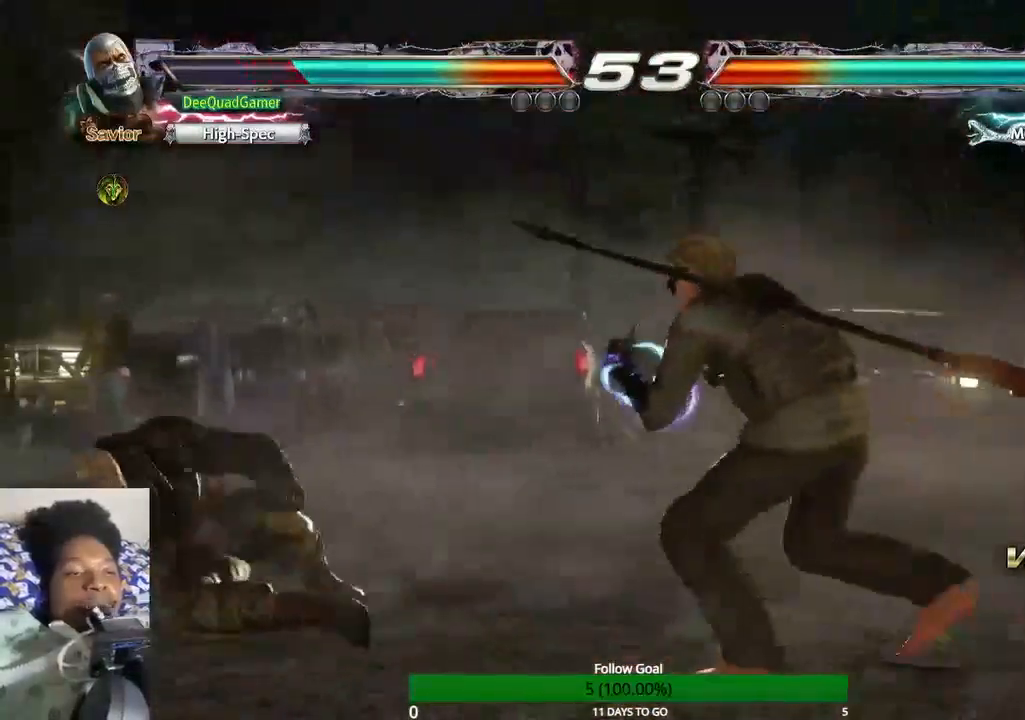
{"buttons": [], "left_stick": "up", "right_stick": "center", "events": [[133, "left_stick", "up"]]}
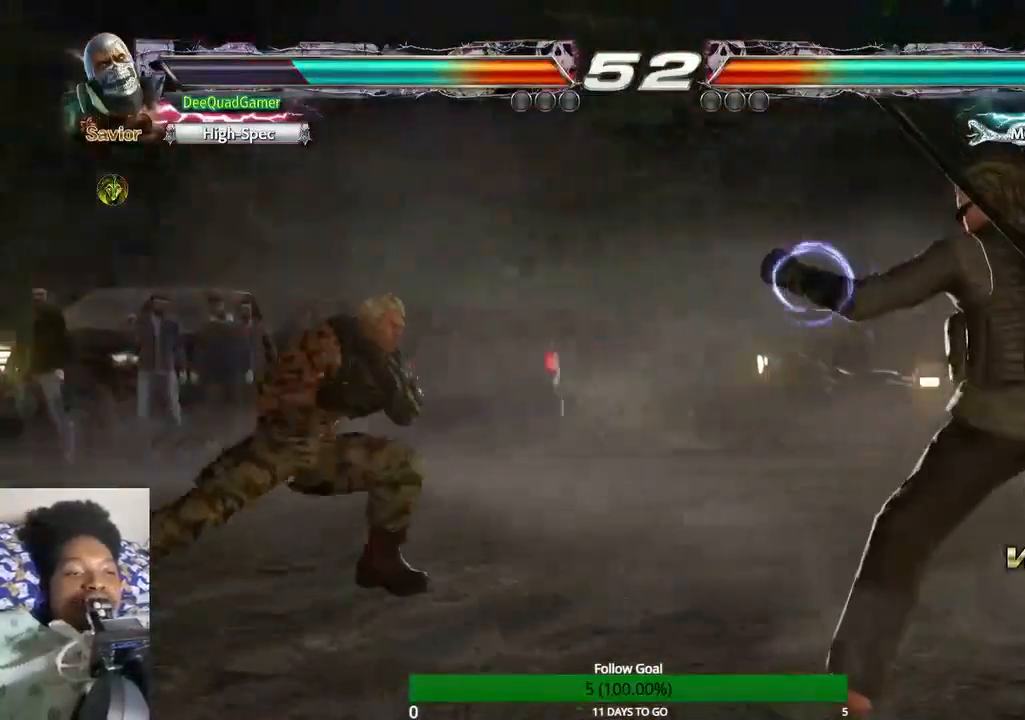
{"buttons": [], "left_stick": "left", "right_stick": "center", "events": [[500, "left_stick", "left"]]}